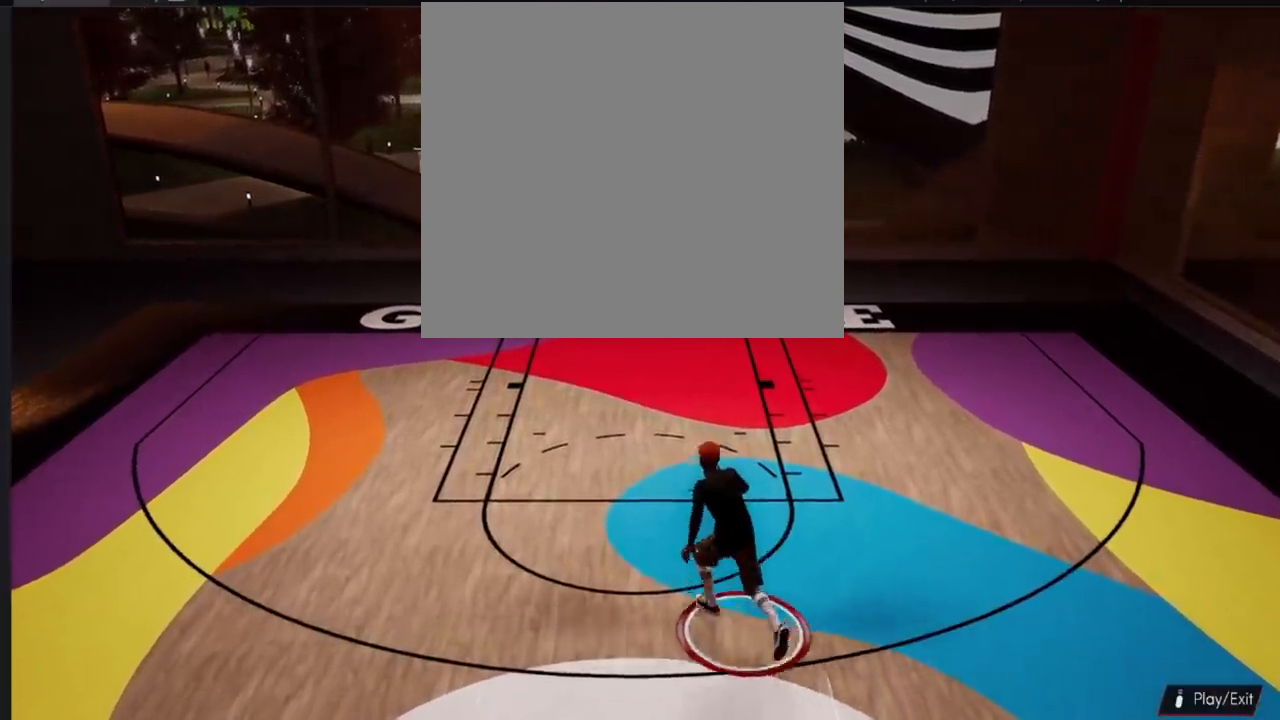
Gameplay with a controller (PlayStation layout); each line is a JSON object with the inputs held at the frame after it. "events" lists button and stick changes between this image and that frame as [ms after this image, input, new state], when the widget could be followed in between.
{"buttons": ["R2"], "left_stick": "up-right", "right_stick": "center", "events": [[50, "left_stick", "up-right"], [66, "R2", "up"], [133, "R2", "down"]]}
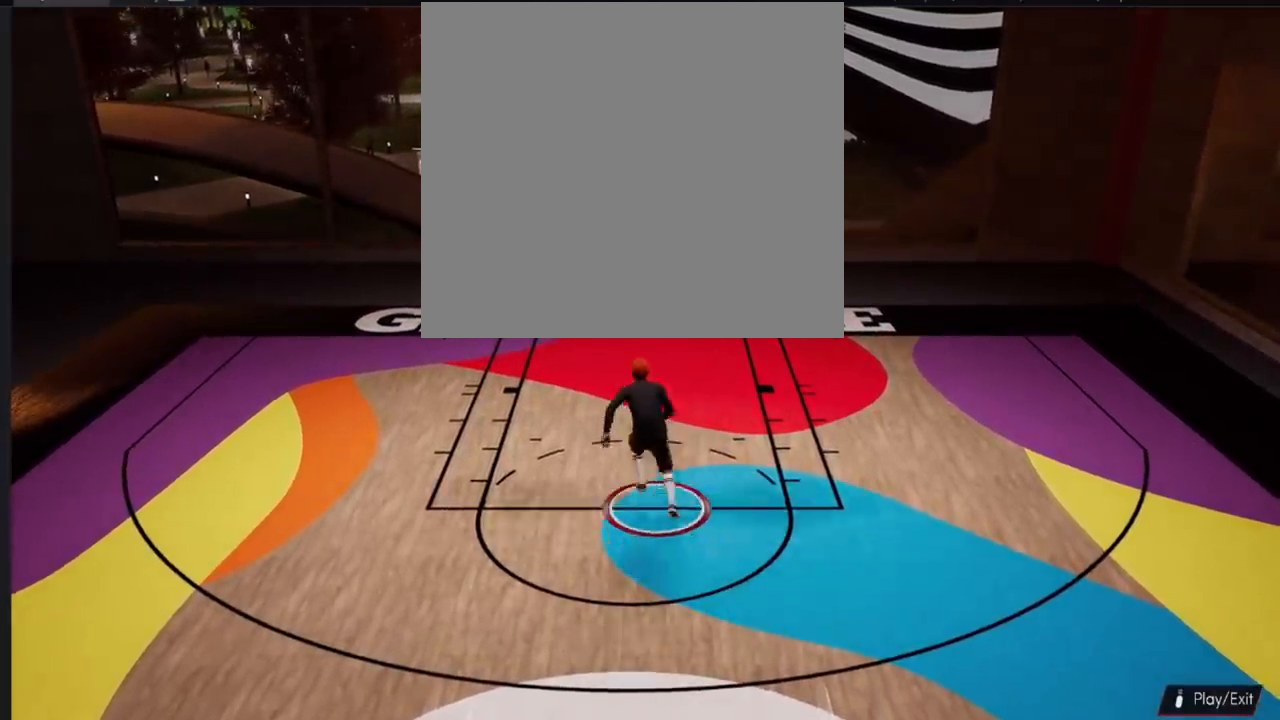
{"buttons": ["R2"], "left_stick": "right", "right_stick": "center", "events": [[417, "left_stick", "right"]]}
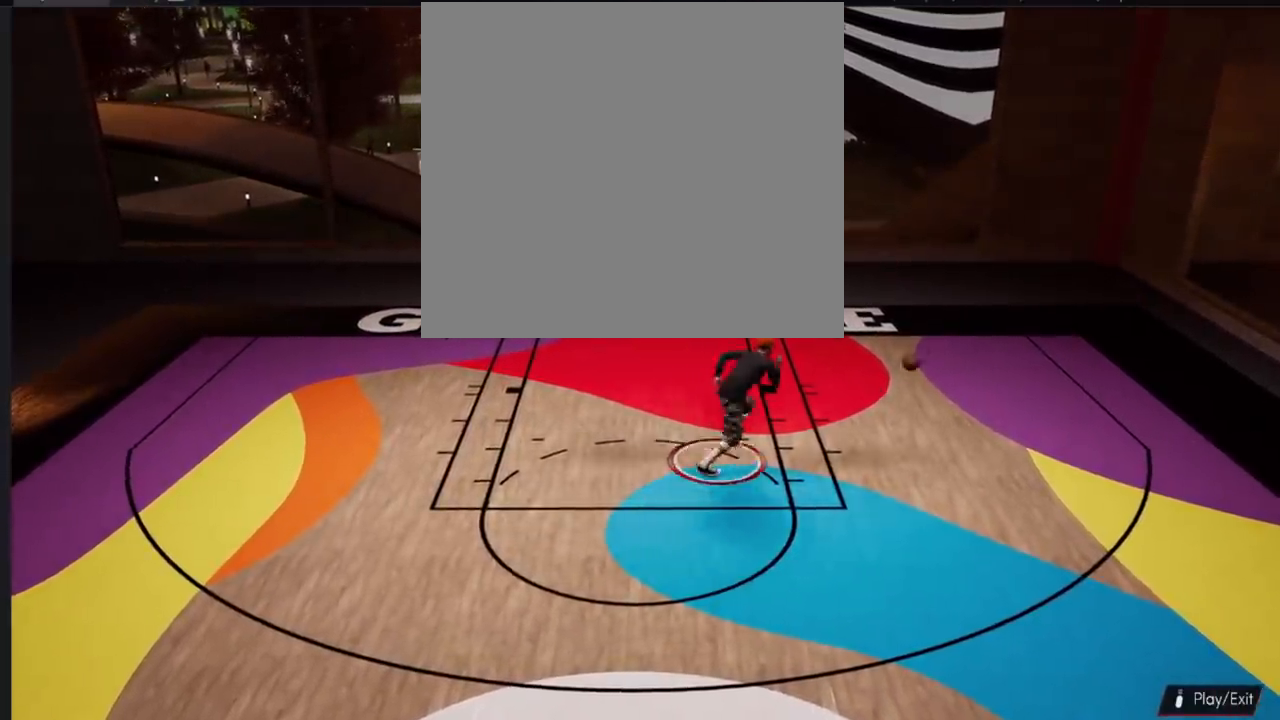
{"buttons": ["R2"], "left_stick": "down", "right_stick": "center", "events": [[116, "left_stick", "down-right"], [450, "left_stick", "down"]]}
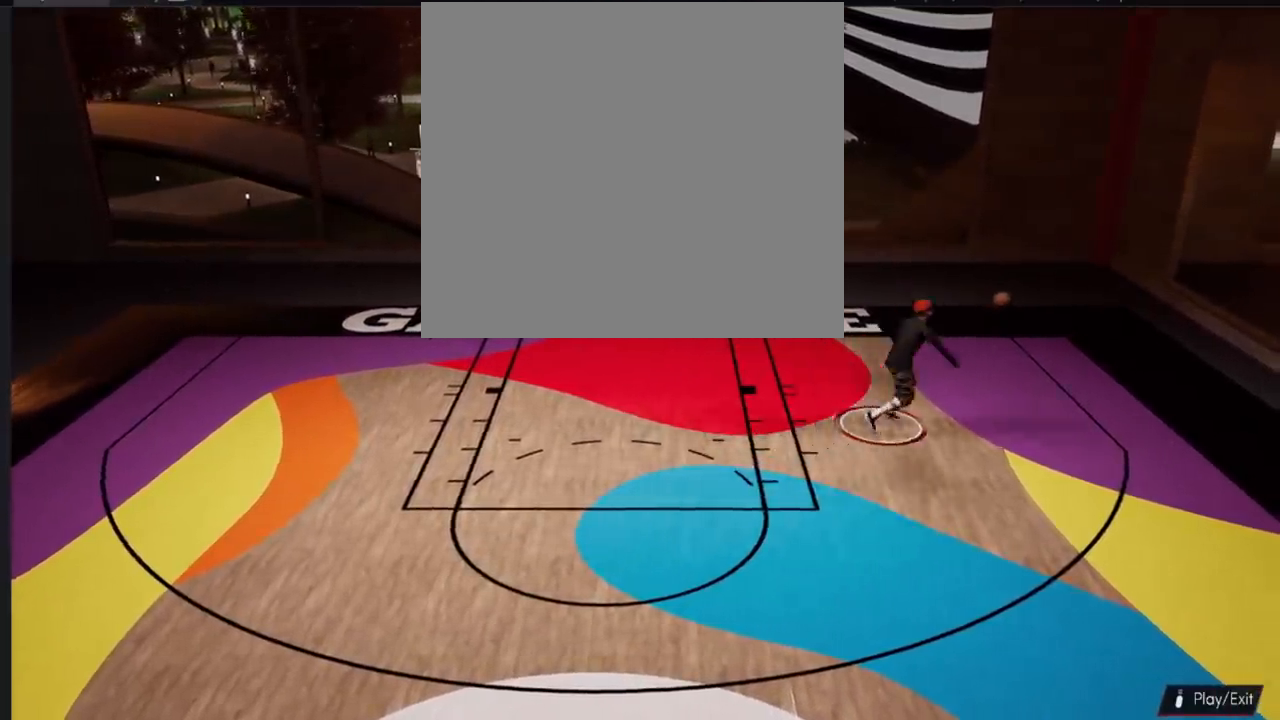
{"buttons": ["R2"], "left_stick": "down-left", "right_stick": "center", "events": [[367, "left_stick", "down-left"]]}
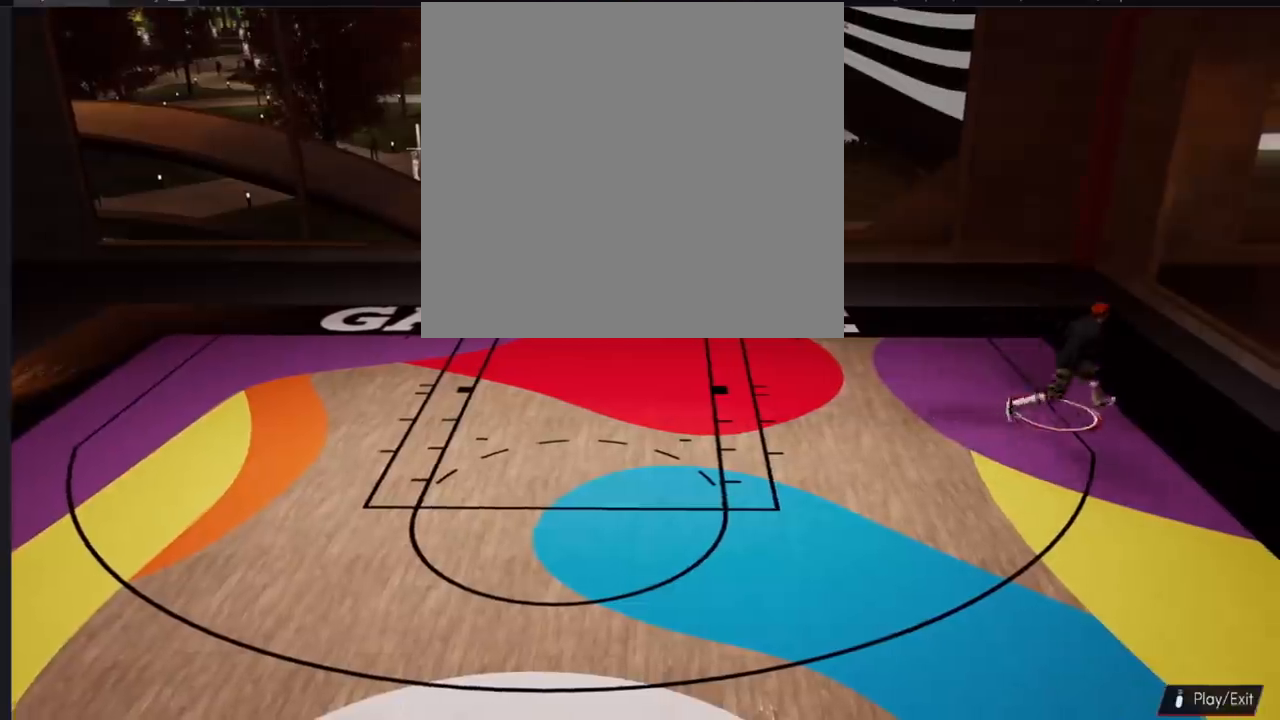
{"buttons": ["R2"], "left_stick": "down-left", "right_stick": "center", "events": []}
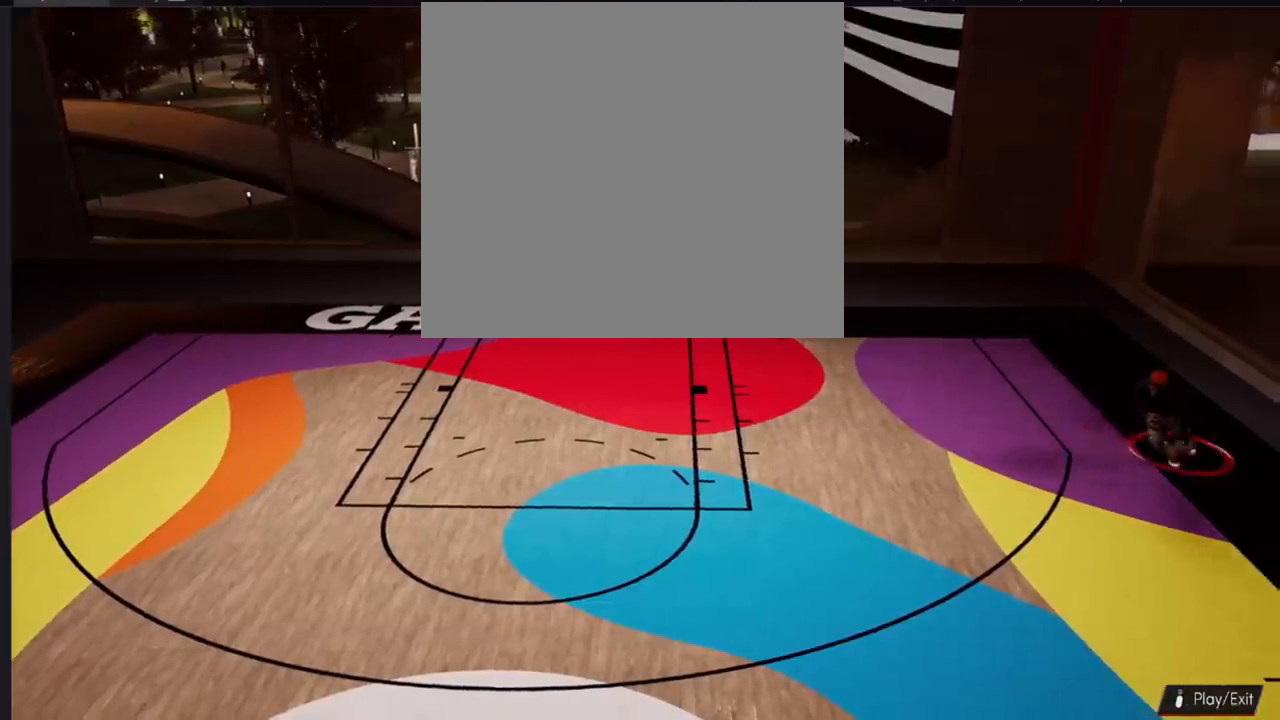
{"buttons": ["R2"], "left_stick": "down-left", "right_stick": "center", "events": []}
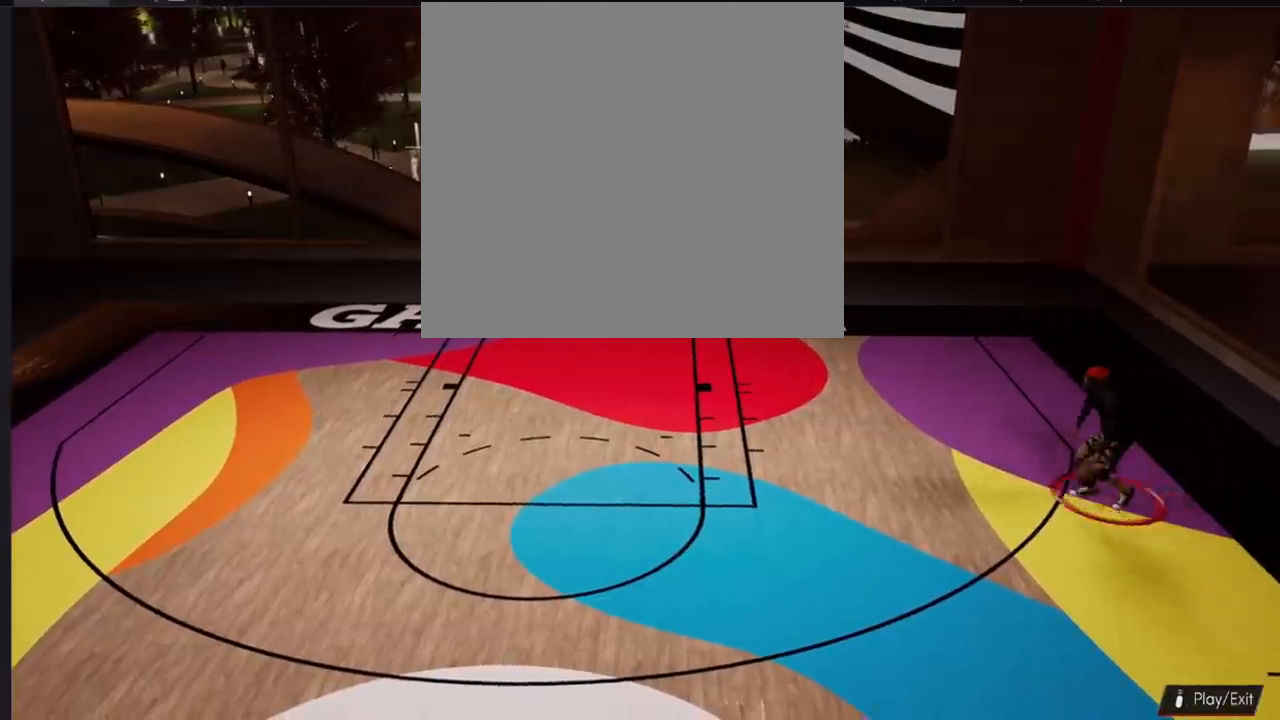
{"buttons": [], "left_stick": "center", "right_stick": "center", "events": [[250, "right_stick", "down"], [333, "R2", "up"], [350, "right_stick", "center"], [433, "left_stick", "center"]]}
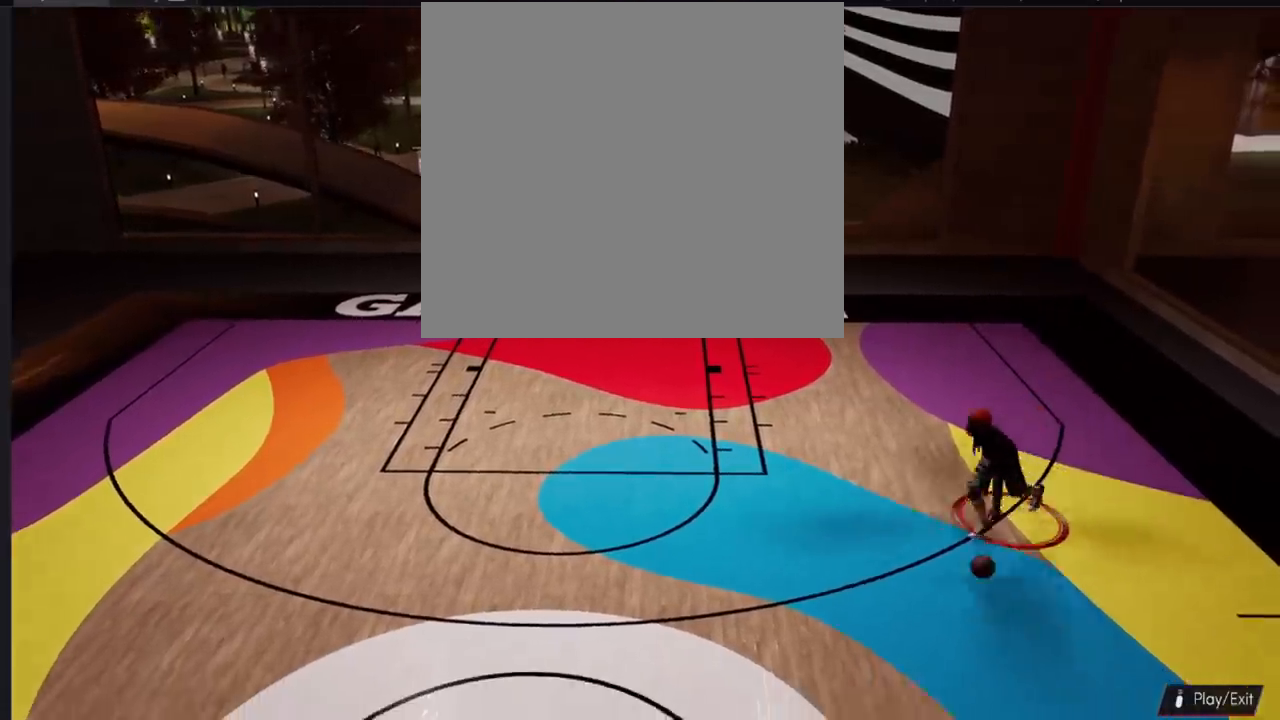
{"buttons": [], "left_stick": "center", "right_stick": "center", "events": []}
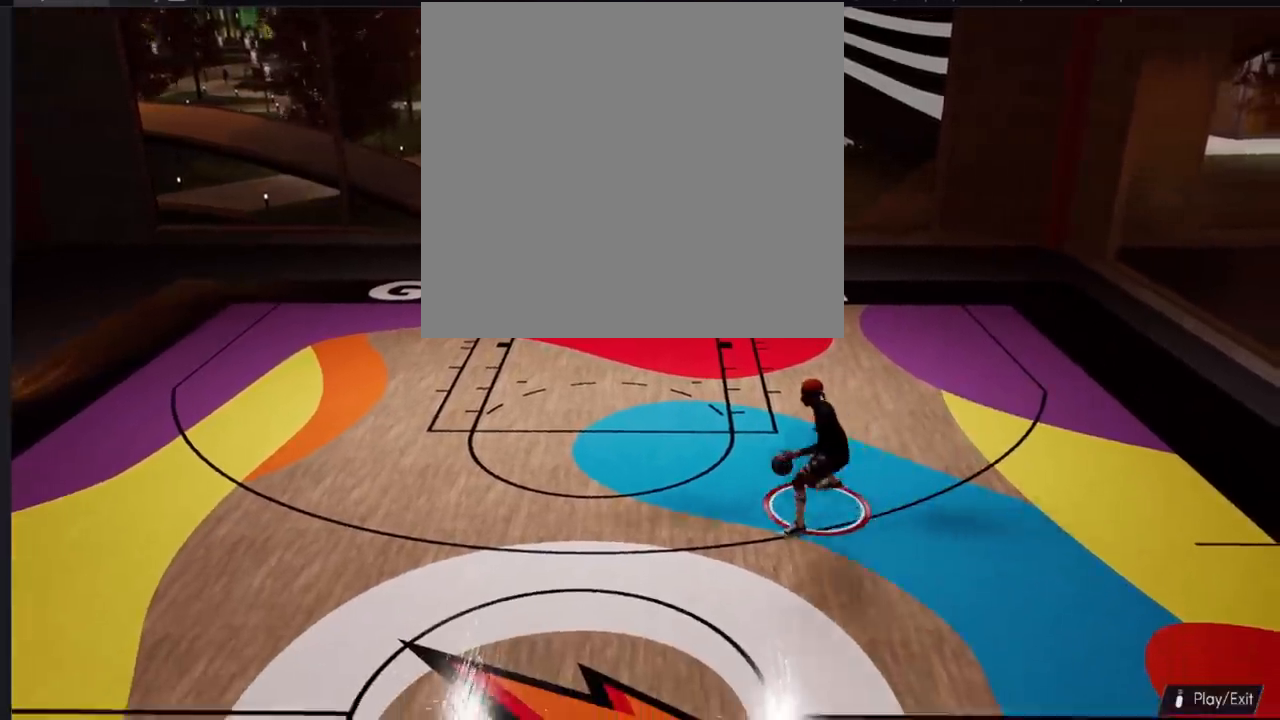
{"buttons": [], "left_stick": "up-right", "right_stick": "center", "events": [[233, "right_stick", "right"], [333, "right_stick", "center"], [467, "left_stick", "up-right"]]}
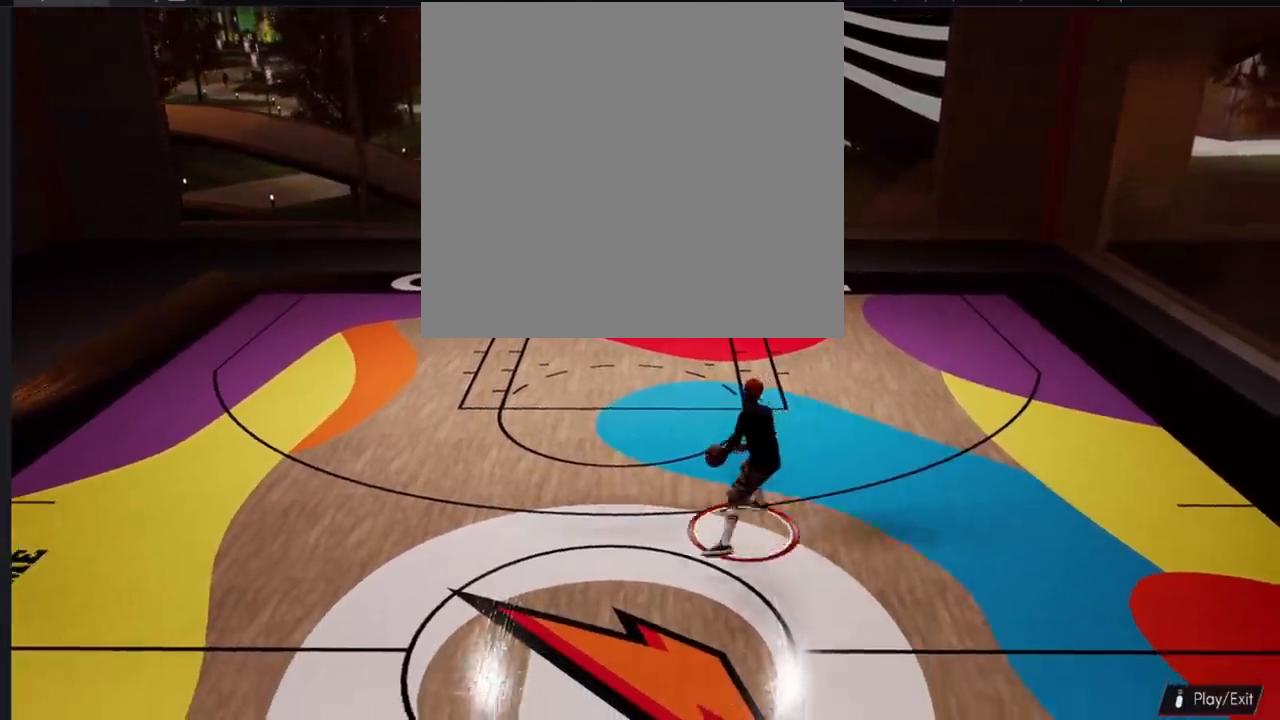
{"buttons": [], "left_stick": "center", "right_stick": "left", "events": [[284, "right_stick", "left"], [300, "left_stick", "center"]]}
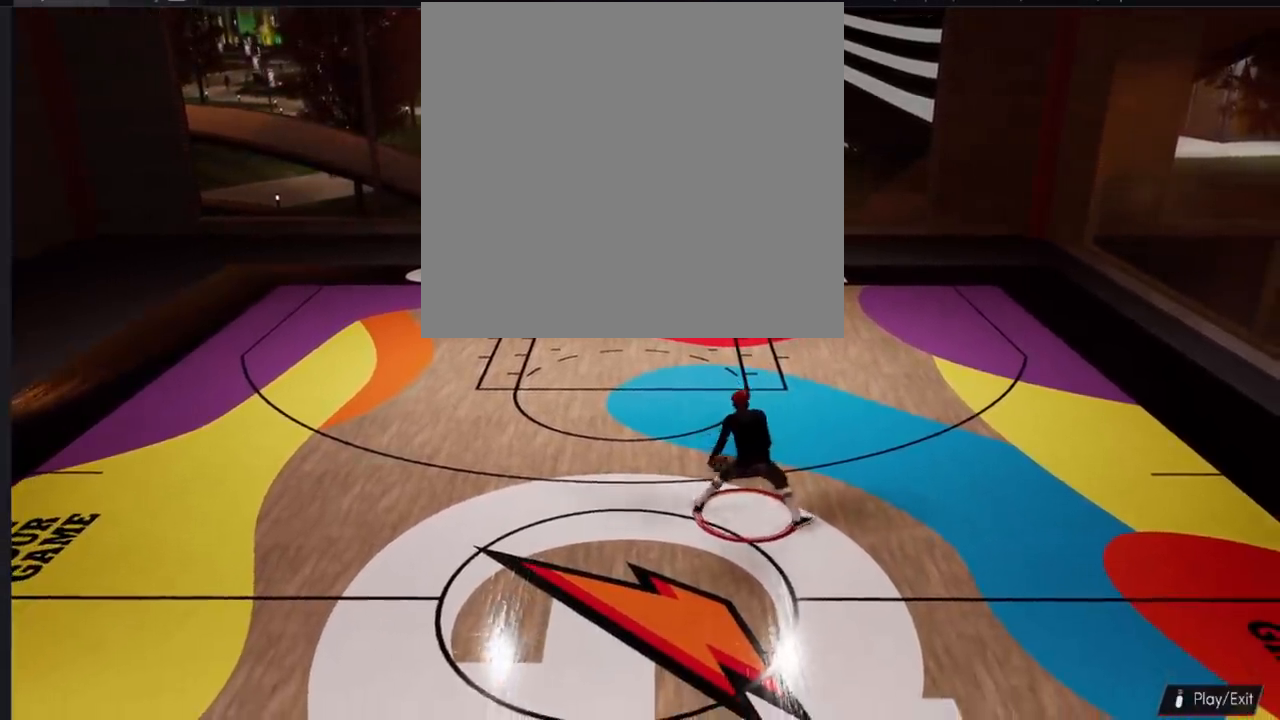
{"buttons": ["R2"], "left_stick": "up-left", "right_stick": "center", "events": [[133, "right_stick", "center"], [350, "R2", "down"], [350, "left_stick", "up-left"]]}
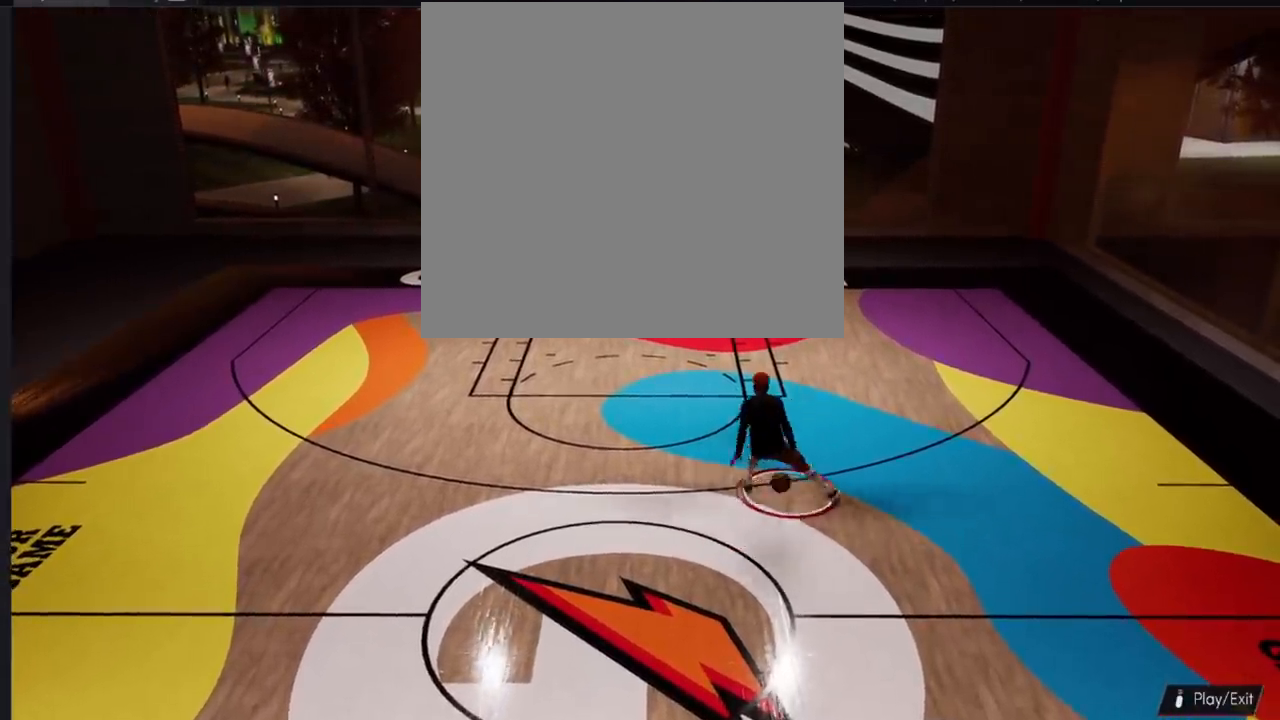
{"buttons": ["R2"], "left_stick": "up", "right_stick": "down", "events": [[267, "left_stick", "up"], [484, "right_stick", "down"]]}
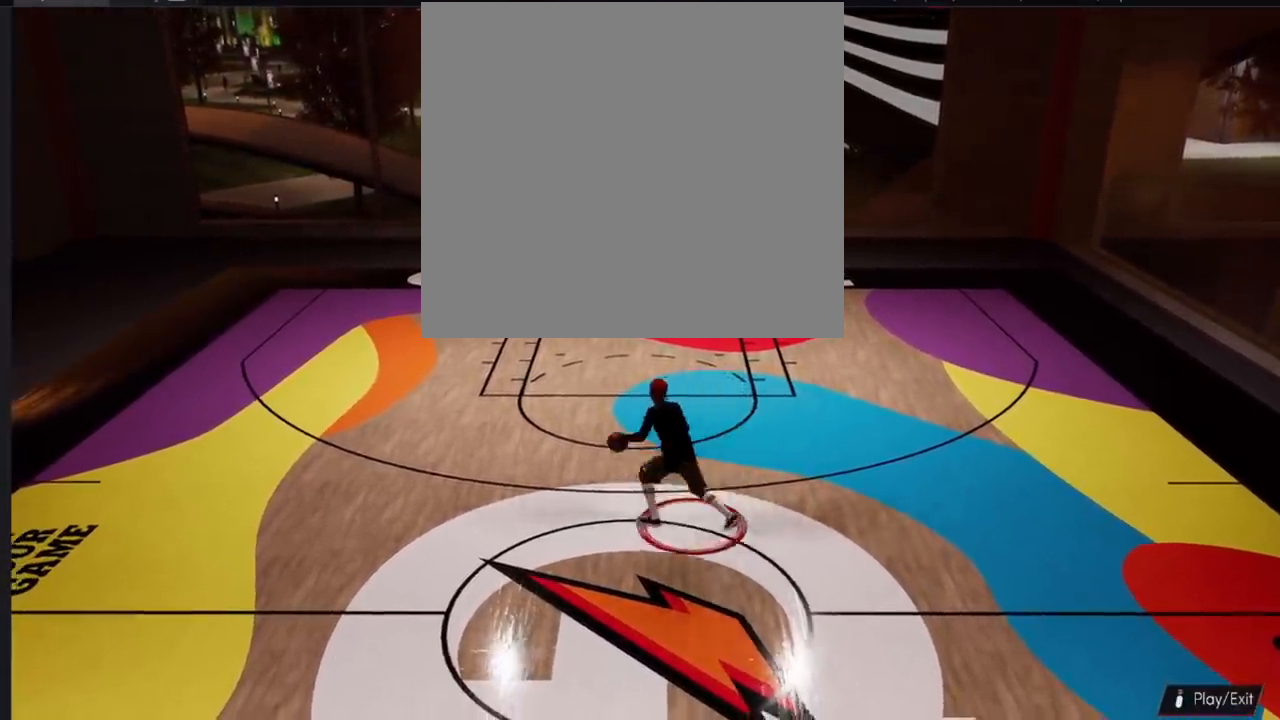
{"buttons": ["R2"], "left_stick": "down-right", "right_stick": "center", "events": [[83, "R2", "up"], [116, "right_stick", "right"], [200, "right_stick", "center"], [283, "left_stick", "down-right"], [350, "R2", "down"]]}
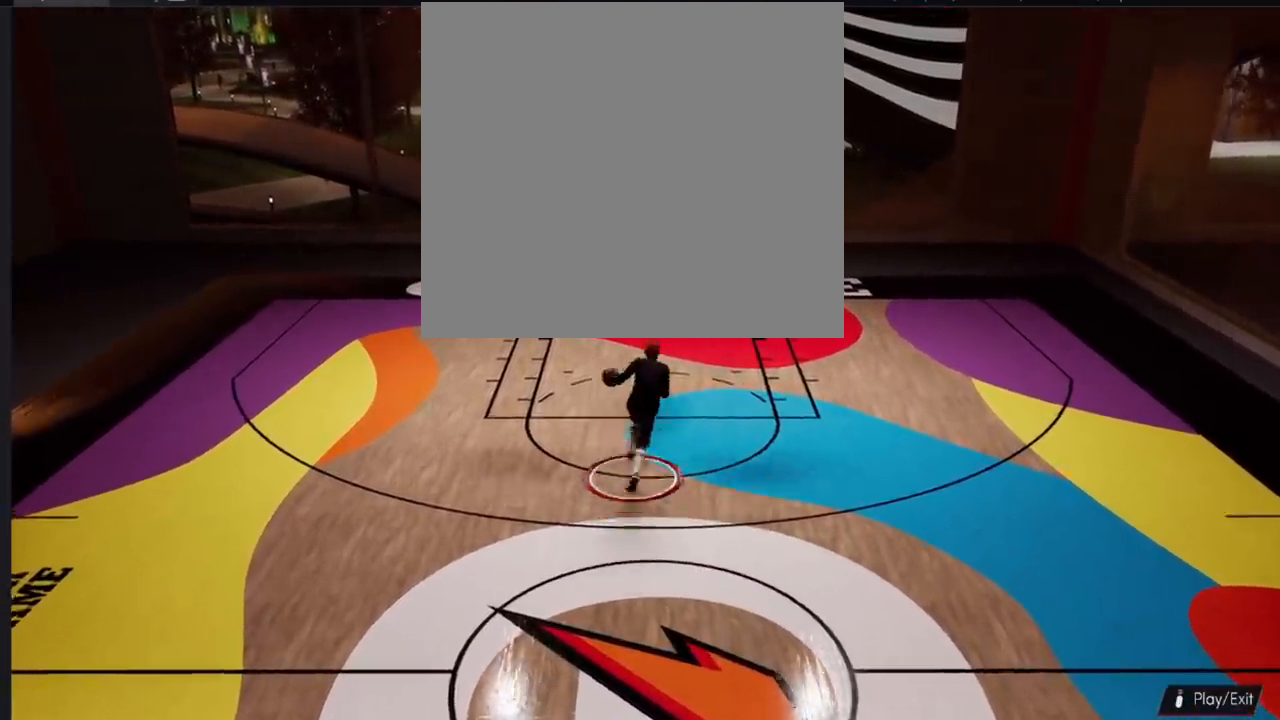
{"buttons": ["R2"], "left_stick": "down-right", "right_stick": "center", "events": []}
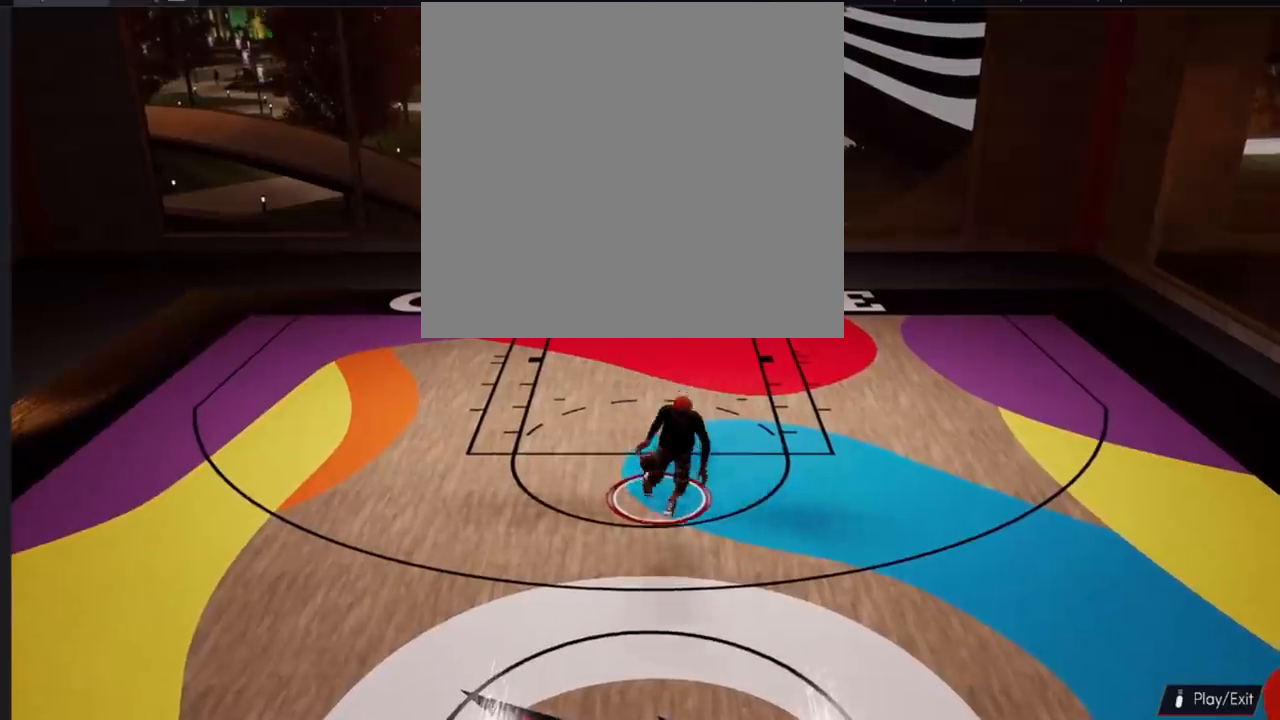
{"buttons": ["R2"], "left_stick": "up-left", "right_stick": "center", "events": [[116, "right_stick", "left"], [200, "right_stick", "down"], [250, "right_stick", "center"], [333, "left_stick", "left"], [400, "left_stick", "up-left"]]}
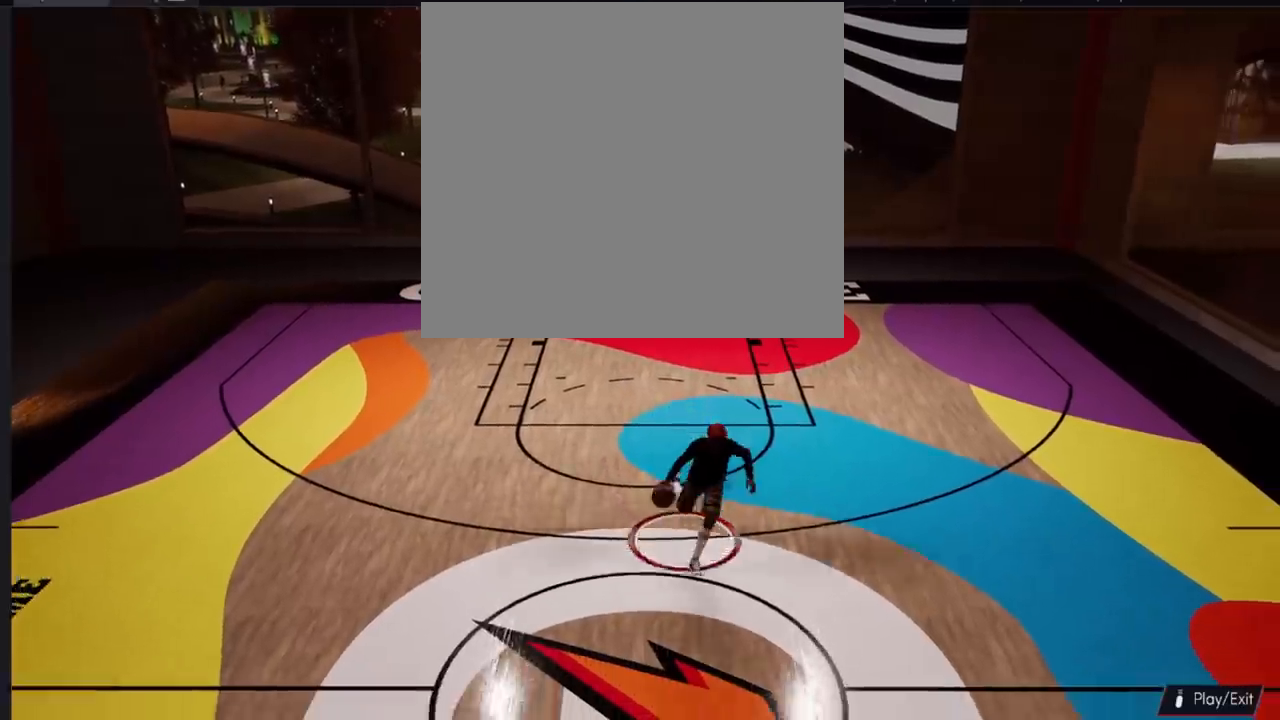
{"buttons": ["R2"], "left_stick": "up-left", "right_stick": "center", "events": []}
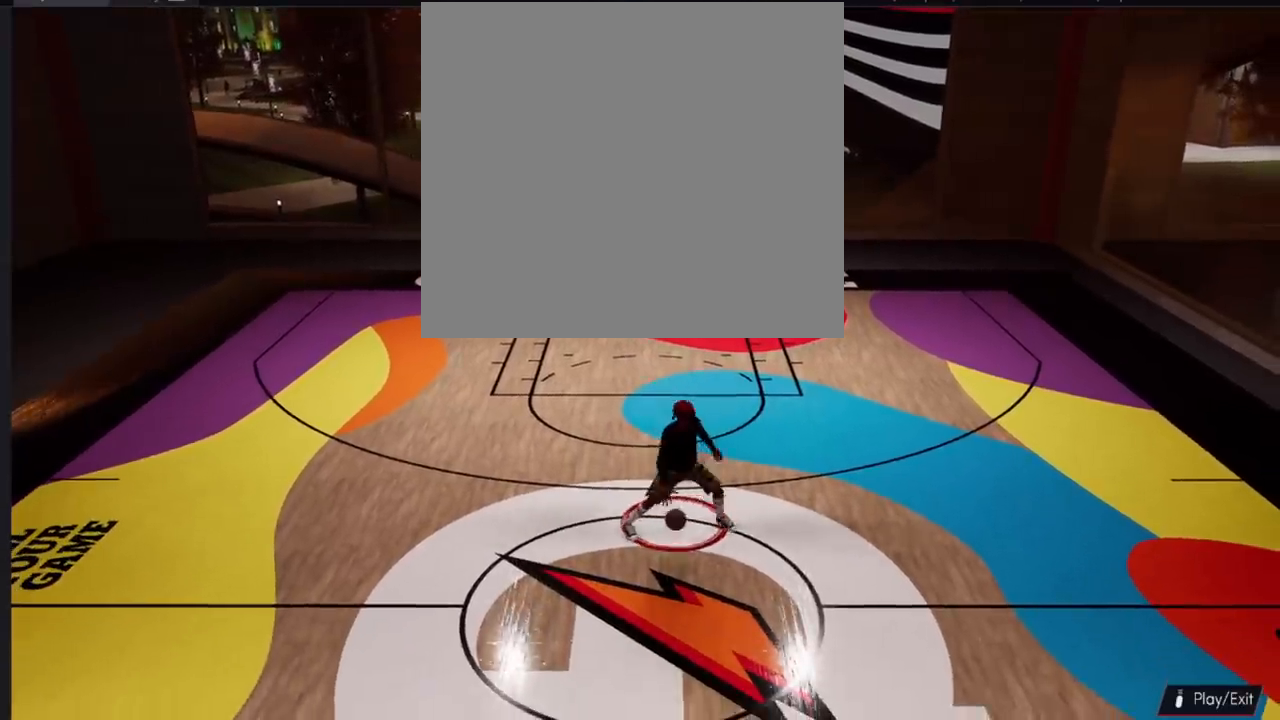
{"buttons": [], "left_stick": "up", "right_stick": "center", "events": [[16, "left_stick", "up"], [183, "right_stick", "down"], [317, "R2", "up"], [317, "right_stick", "right"], [417, "right_stick", "center"]]}
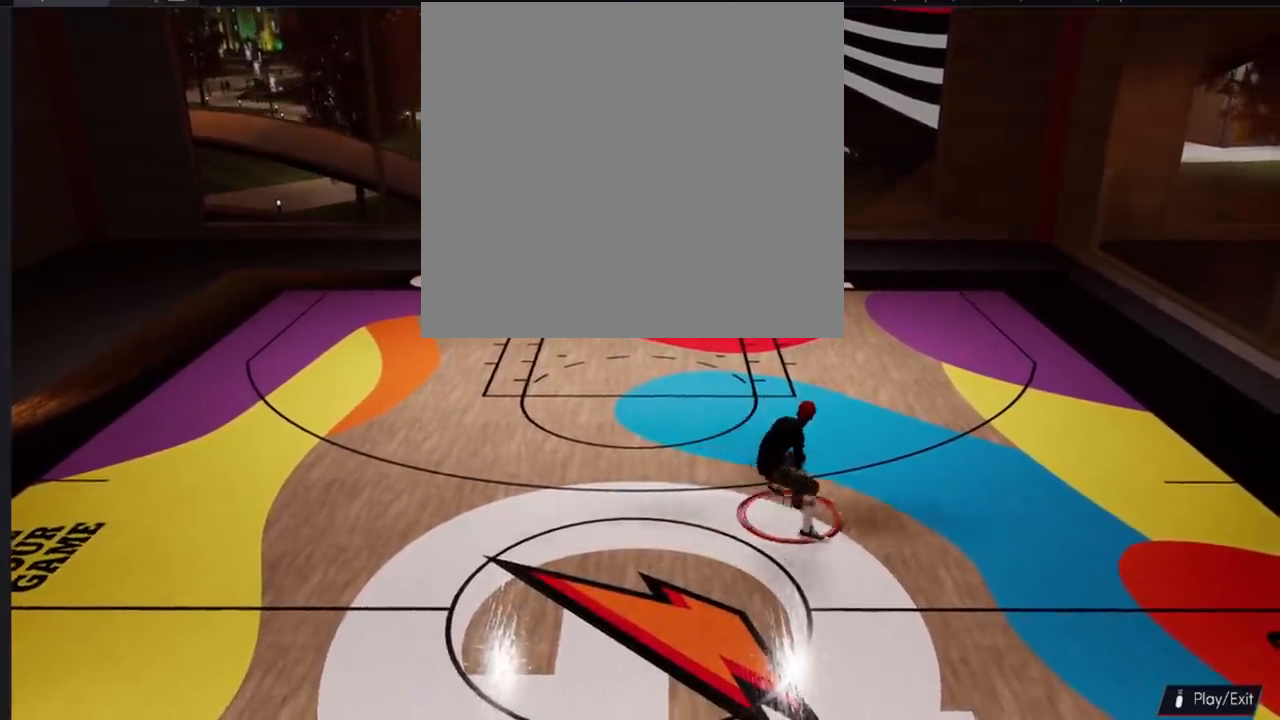
{"buttons": ["R2"], "left_stick": "up", "right_stick": "center", "events": [[167, "R2", "down"]]}
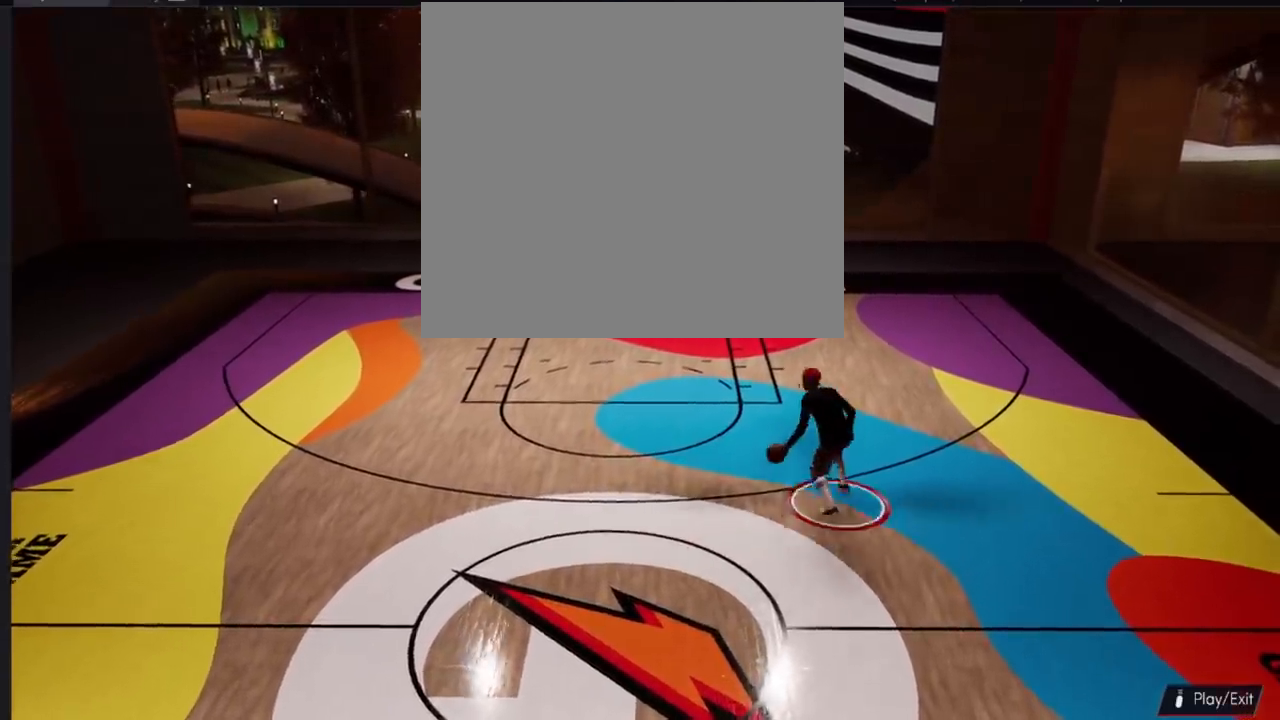
{"buttons": [], "left_stick": "center", "right_stick": "center", "events": [[33, "R2", "up"], [33, "left_stick", "center"], [100, "right_stick", "down-left"], [166, "right_stick", "center"]]}
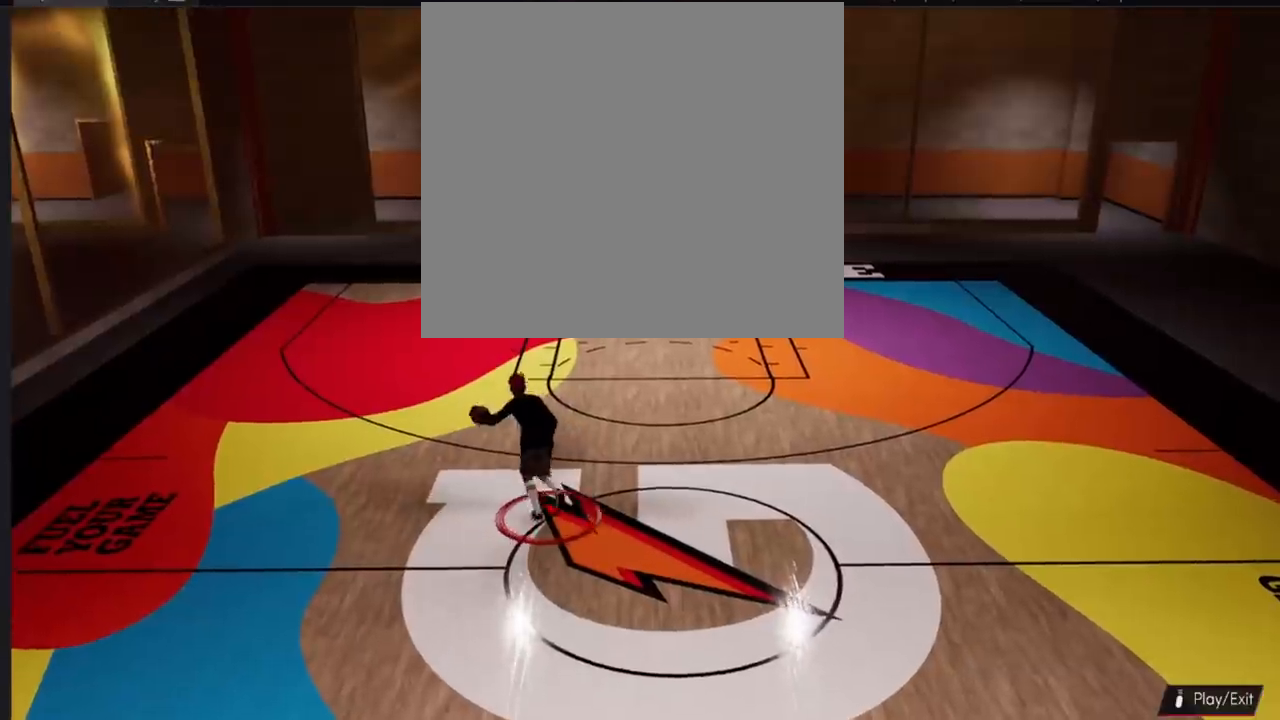
{"buttons": [], "left_stick": "center", "right_stick": "center", "events": []}
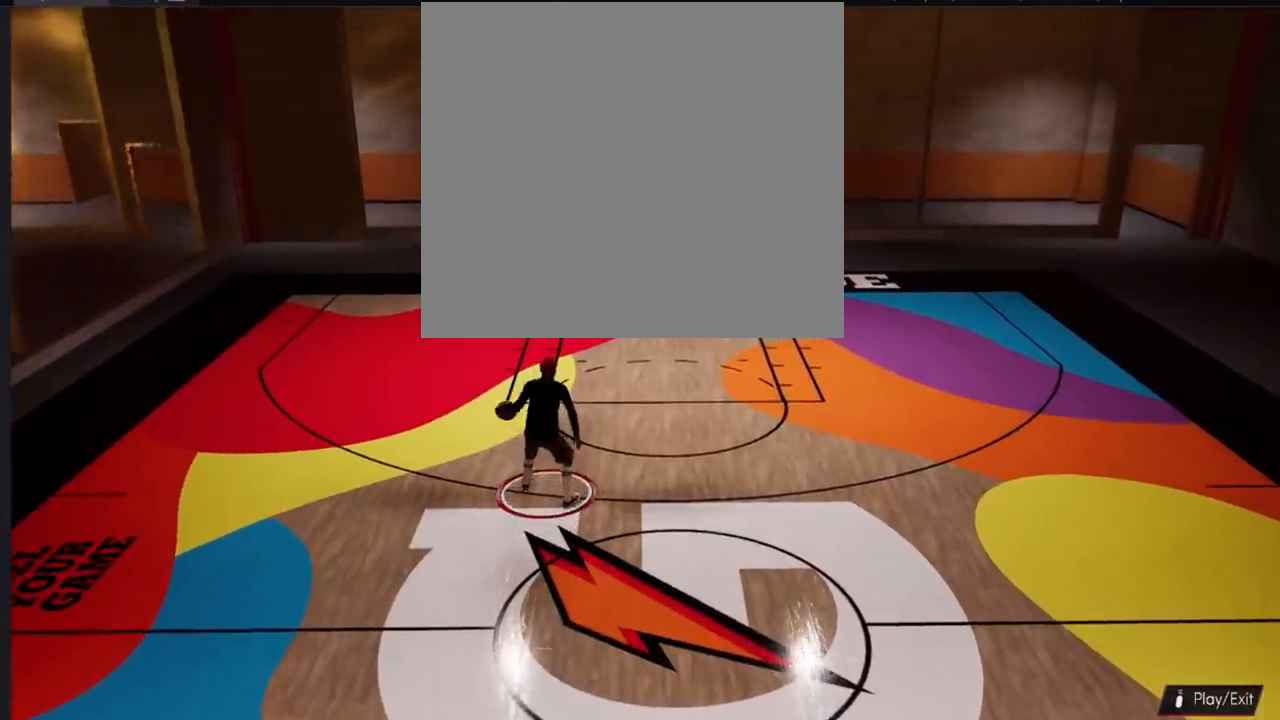
{"buttons": [], "left_stick": "center", "right_stick": "center", "events": []}
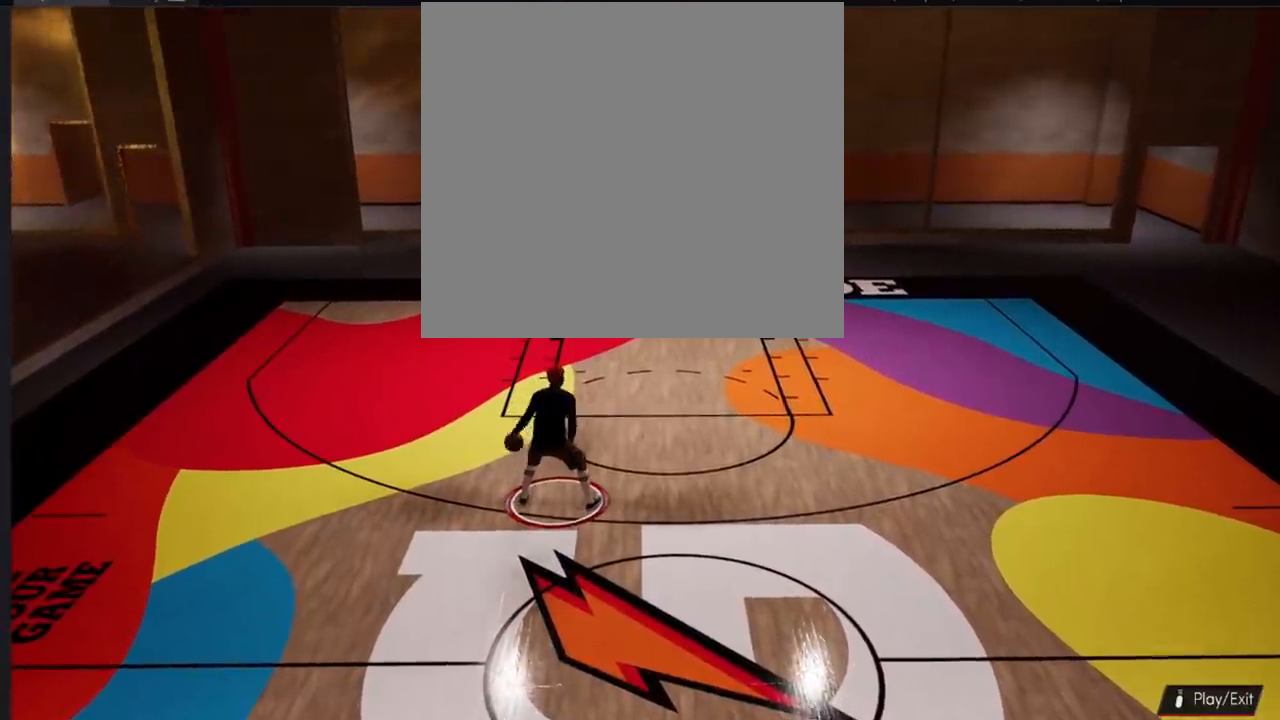
{"buttons": ["R2"], "left_stick": "center", "right_stick": "center", "events": [[134, "R2", "down"], [184, "right_stick", "down"], [251, "right_stick", "center"]]}
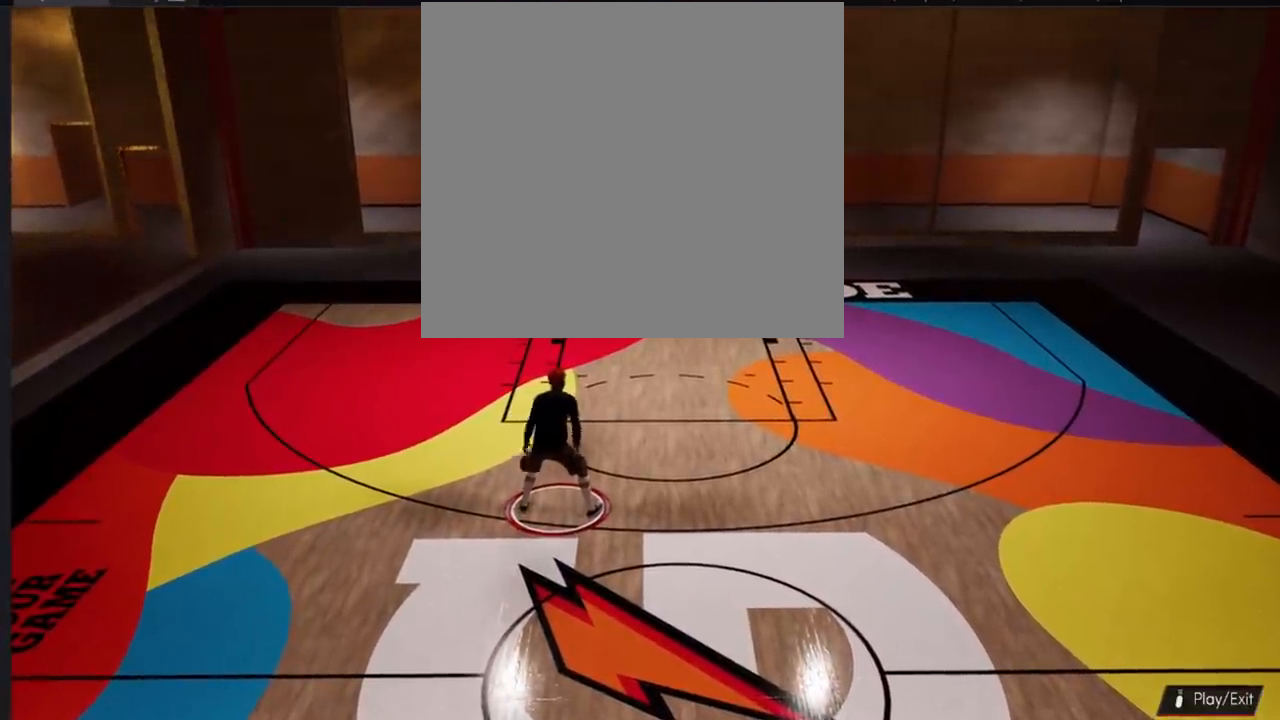
{"buttons": ["R2"], "left_stick": "down", "right_stick": "center", "events": [[33, "left_stick", "down"]]}
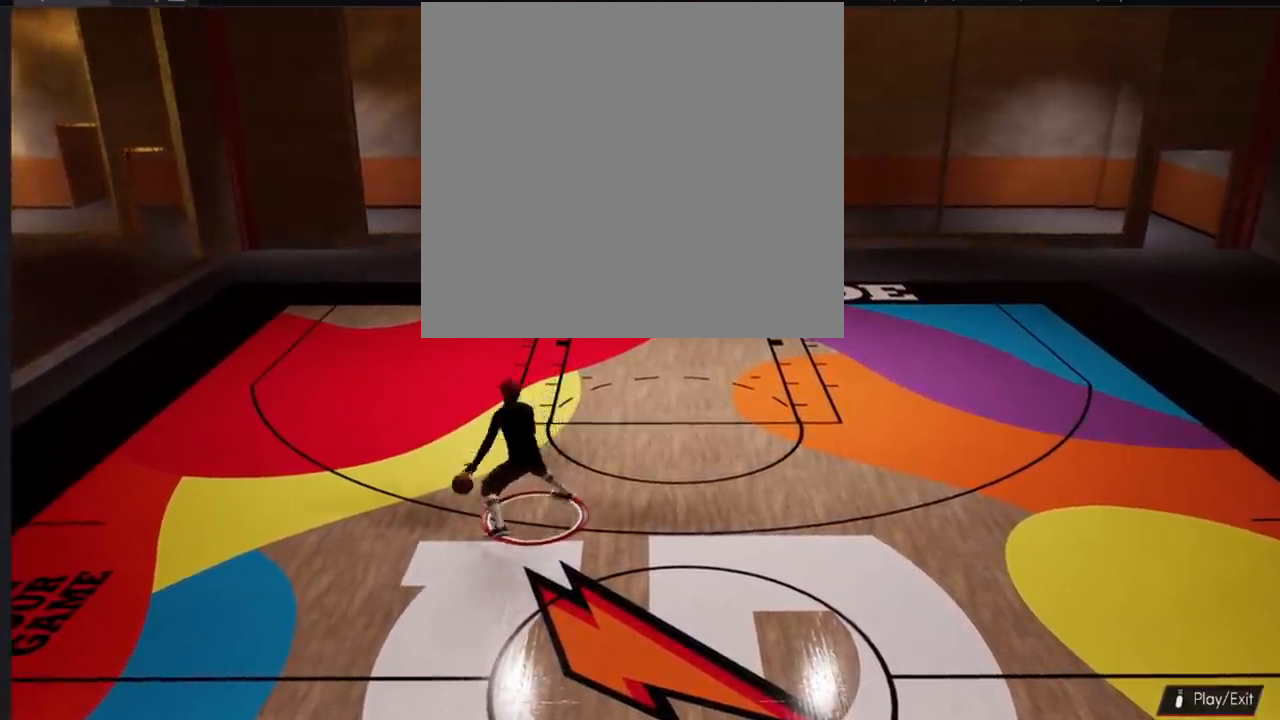
{"buttons": ["R2"], "left_stick": "down", "right_stick": "down", "events": [[351, "right_stick", "up-left"], [451, "right_stick", "down-left"], [501, "right_stick", "down"]]}
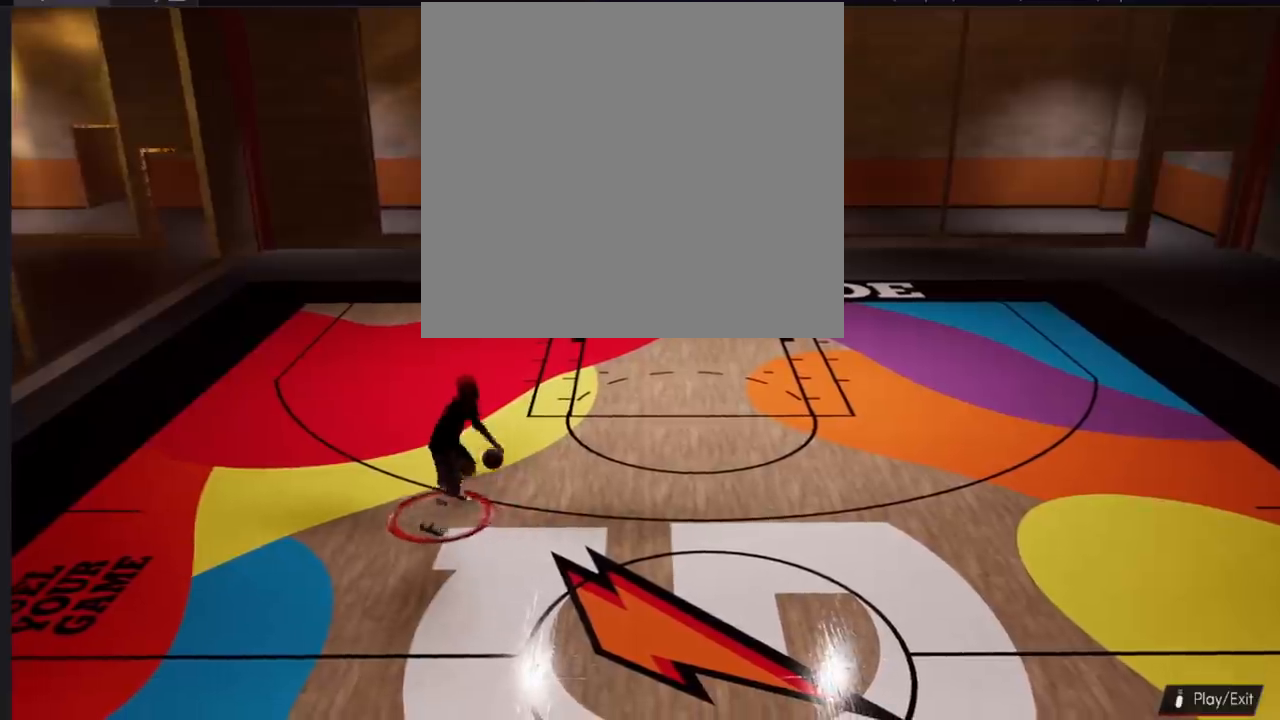
{"buttons": ["R2"], "left_stick": "up-left", "right_stick": "center", "events": [[67, "left_stick", "down-left"], [67, "right_stick", "center"], [183, "left_stick", "up-left"]]}
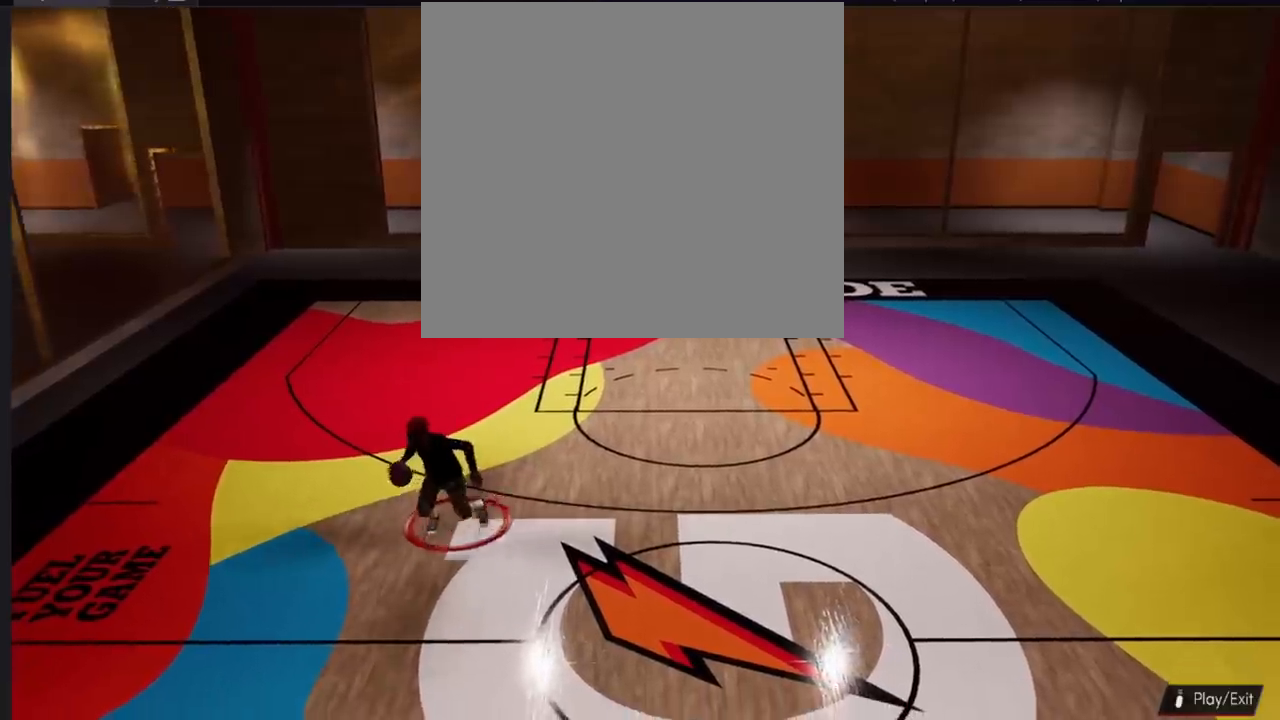
{"buttons": [], "left_stick": "up", "right_stick": "down", "events": [[368, "left_stick", "up"], [484, "right_stick", "down"], [501, "R2", "up"]]}
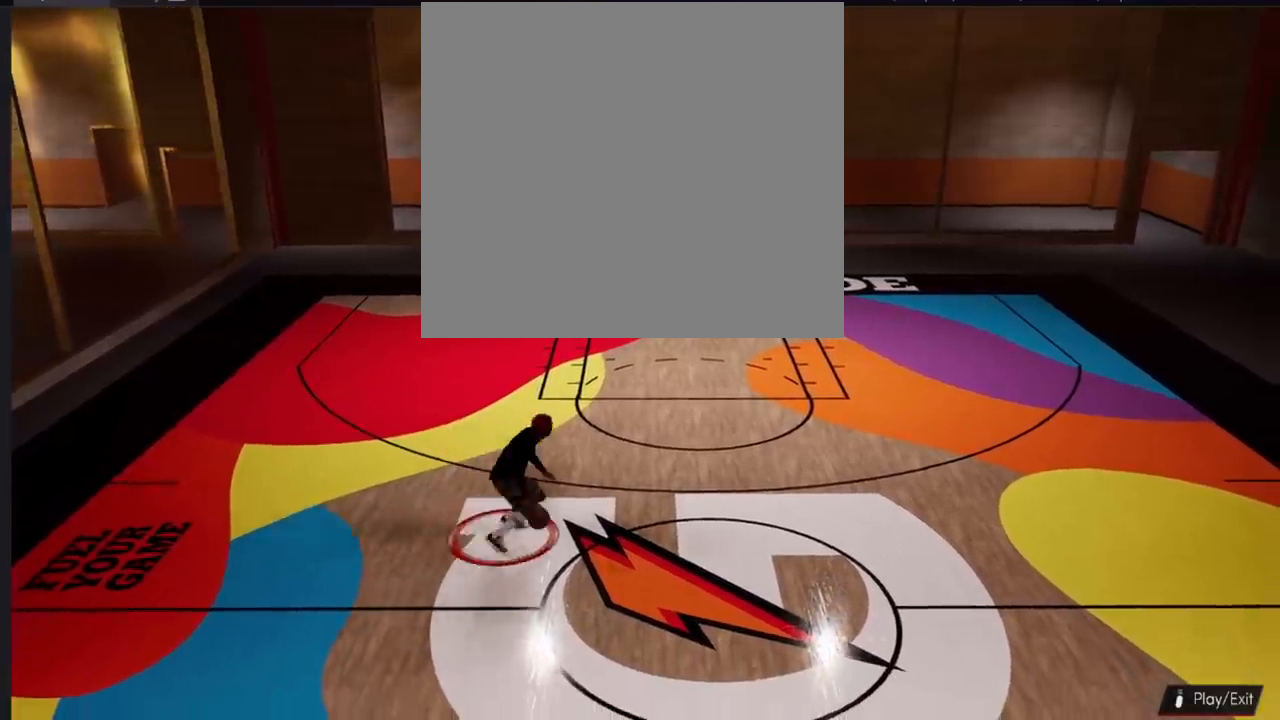
{"buttons": ["R2"], "left_stick": "up", "right_stick": "center", "events": [[83, "right_stick", "up-right"], [133, "right_stick", "center"], [367, "R2", "down"]]}
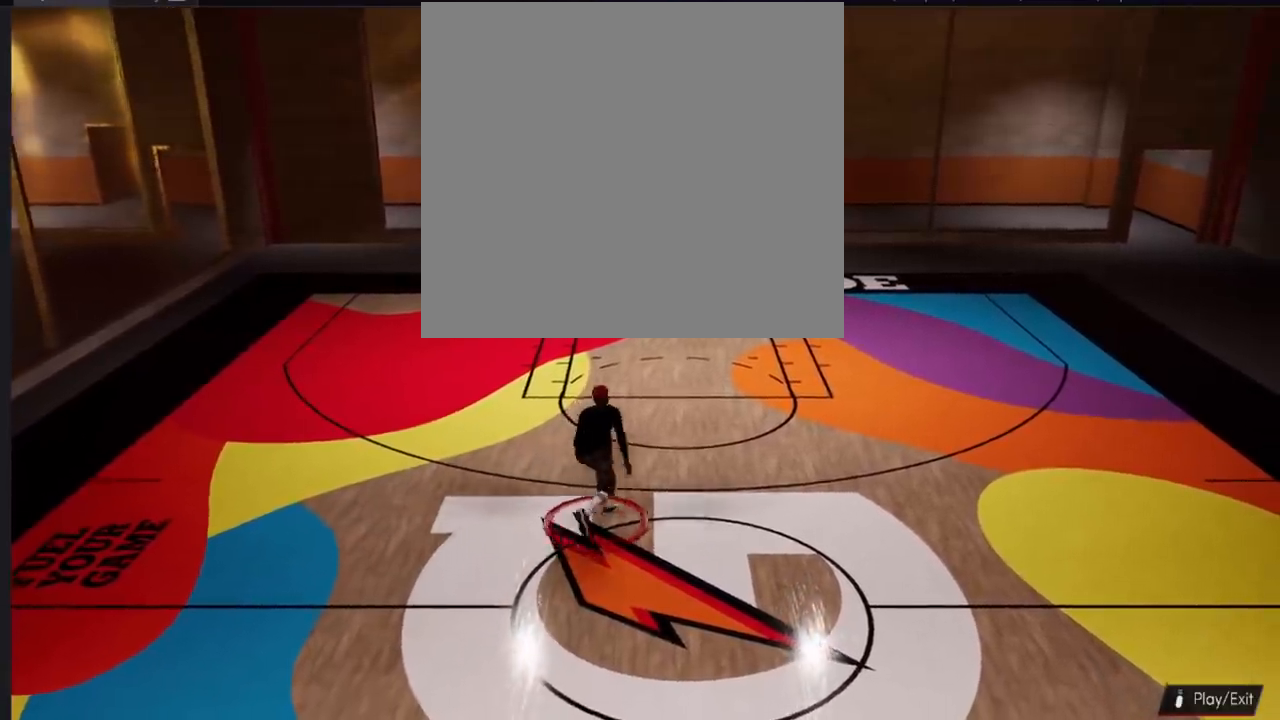
{"buttons": ["R2"], "left_stick": "up-left", "right_stick": "center", "events": [[17, "left_stick", "up-left"]]}